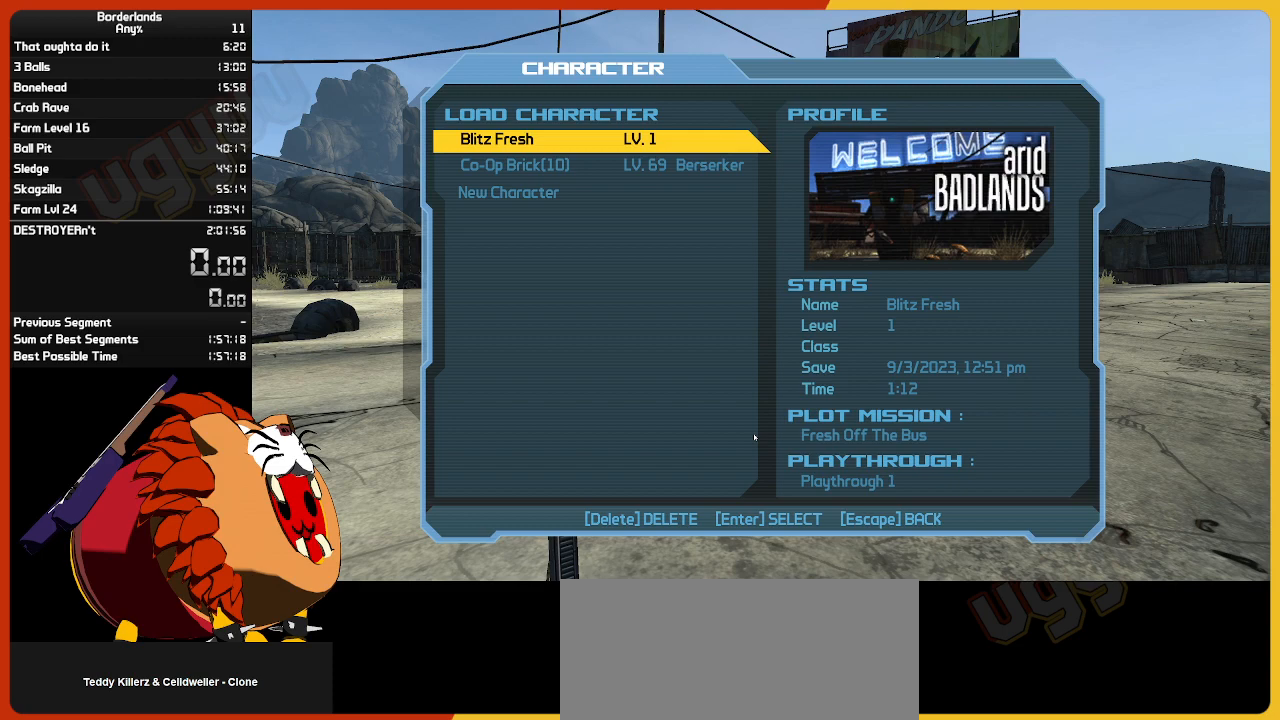
Gameplay with keyboard and mouse; each line is a JSON object with the keys and mouse buttons held at the frame after it. "events" lists presses ("down") and releases ("up") of "1", "2", "3", "4", "5", "a", "alt", "c", "ctrl", "d", "down", "e", "escape", "f", "g", "left", "q", "r", "return", "right", "s", "shift", "space", "t", "tab", "up", "v", "w", "x", "z", "mouse_left", "mouse_wheel" and "mouse_right" between this image and that frame as [ms after this image, input, new state], when the widget could be followed in between. "mouse_left", "mouse_wheel", "mouse_right" = the "left", "wheel", "right" buttons of the "mouse" list. No other keys are recorded. "wheel" means that the mouse wheel is clicked or scrolled. "mouse_move" is the direction in which the mouse moves at that frame (one of eight, or "still"), when it could be read.
{"keys": [], "mouse": [], "mouse_move": "up", "events": []}
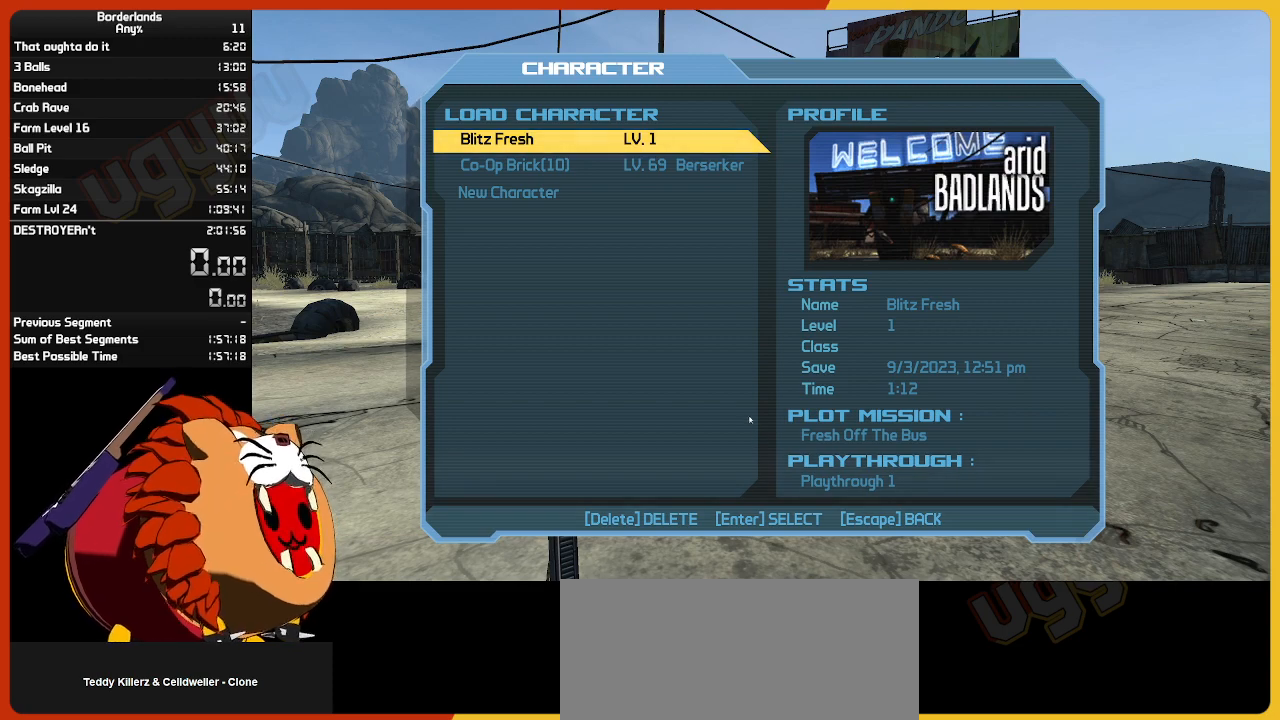
{"keys": [], "mouse": [], "mouse_move": "up-left", "events": []}
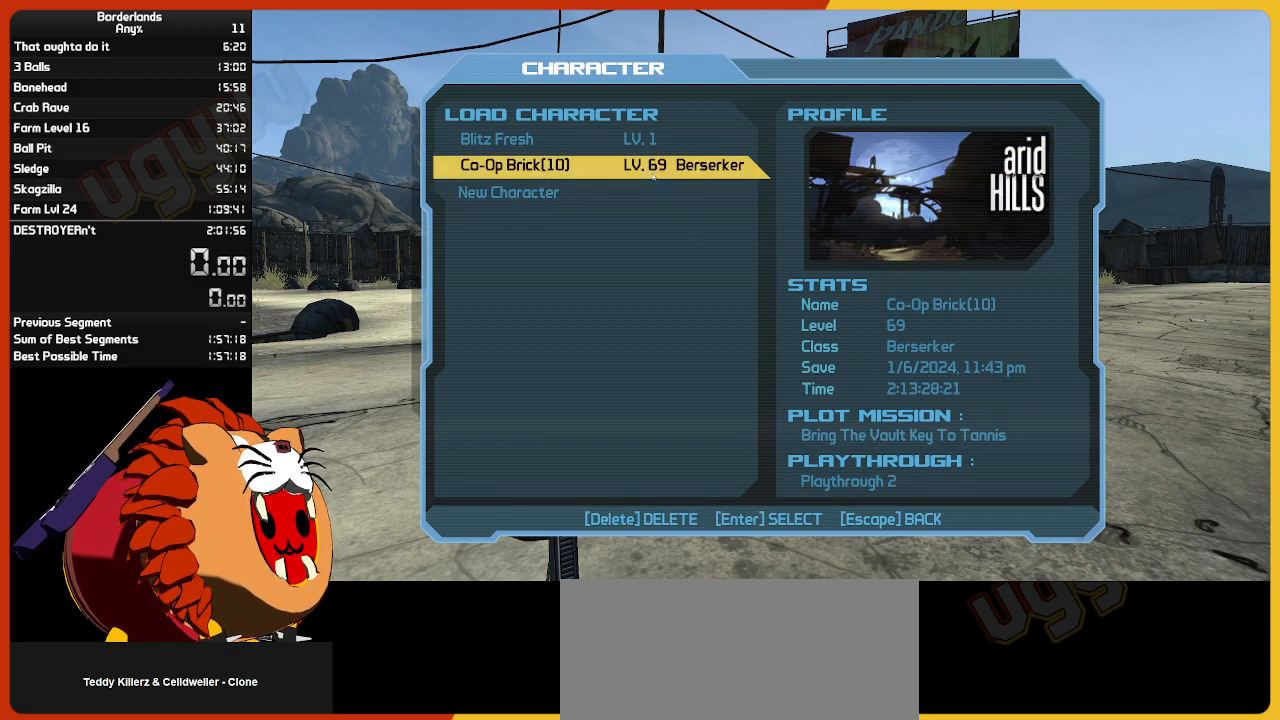
{"keys": [], "mouse": [], "mouse_move": "still", "events": []}
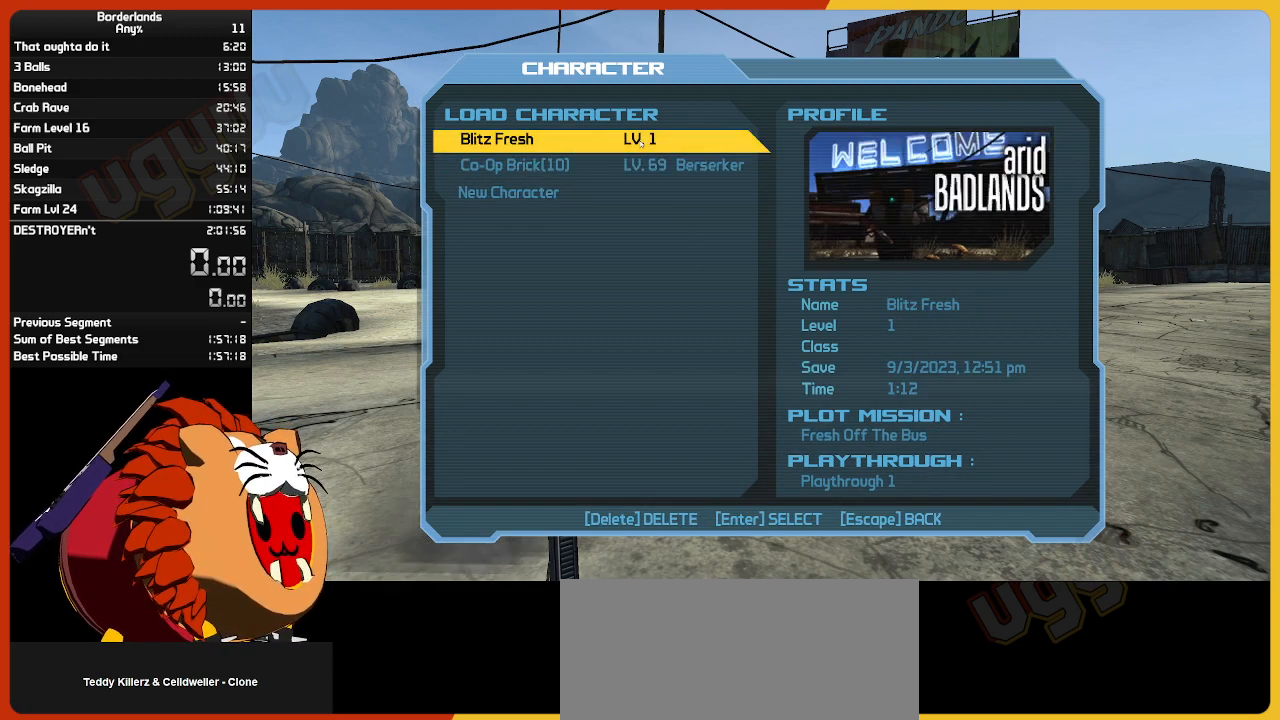
{"keys": [], "mouse": ["left"], "mouse_move": "still", "events": [[500, "mouse_left", "down"]]}
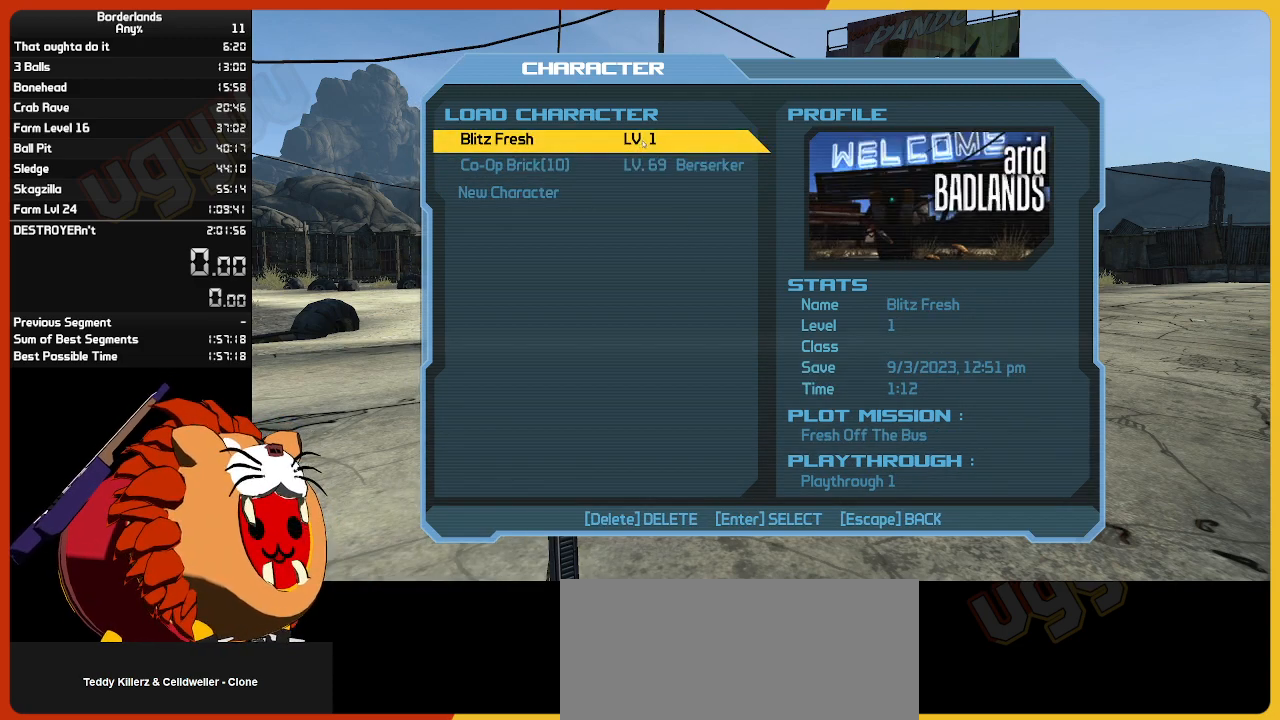
{"keys": [], "mouse": [], "mouse_move": "down", "events": [[50, "mouse_left", "up"]]}
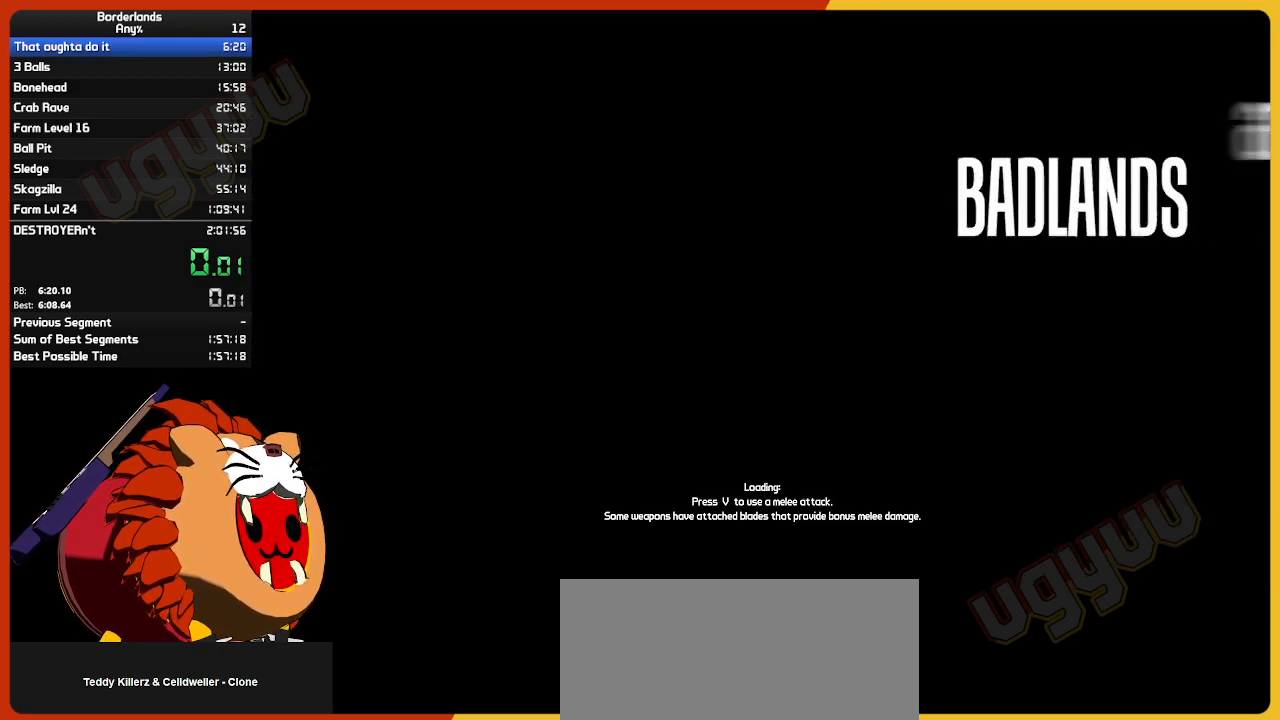
{"keys": [], "mouse": [], "mouse_move": "still", "events": []}
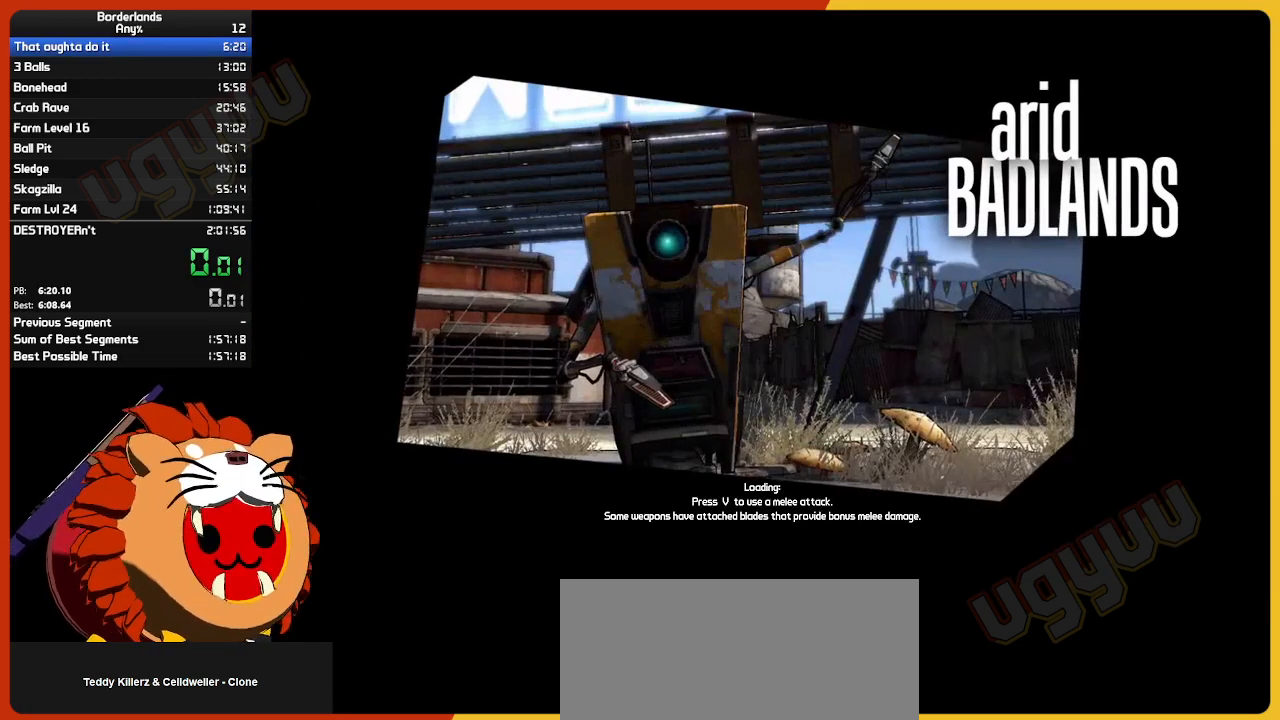
{"keys": [], "mouse": [], "mouse_move": "still", "events": []}
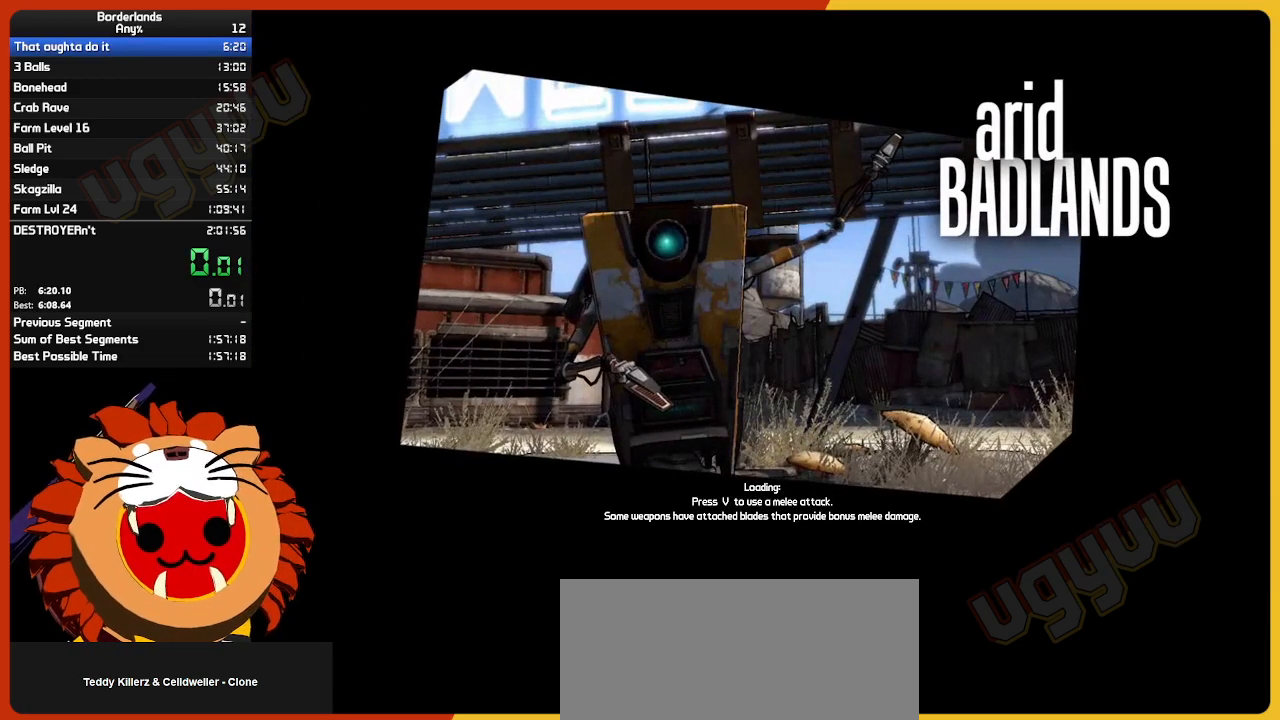
{"keys": [], "mouse": [], "mouse_move": "down-right", "events": []}
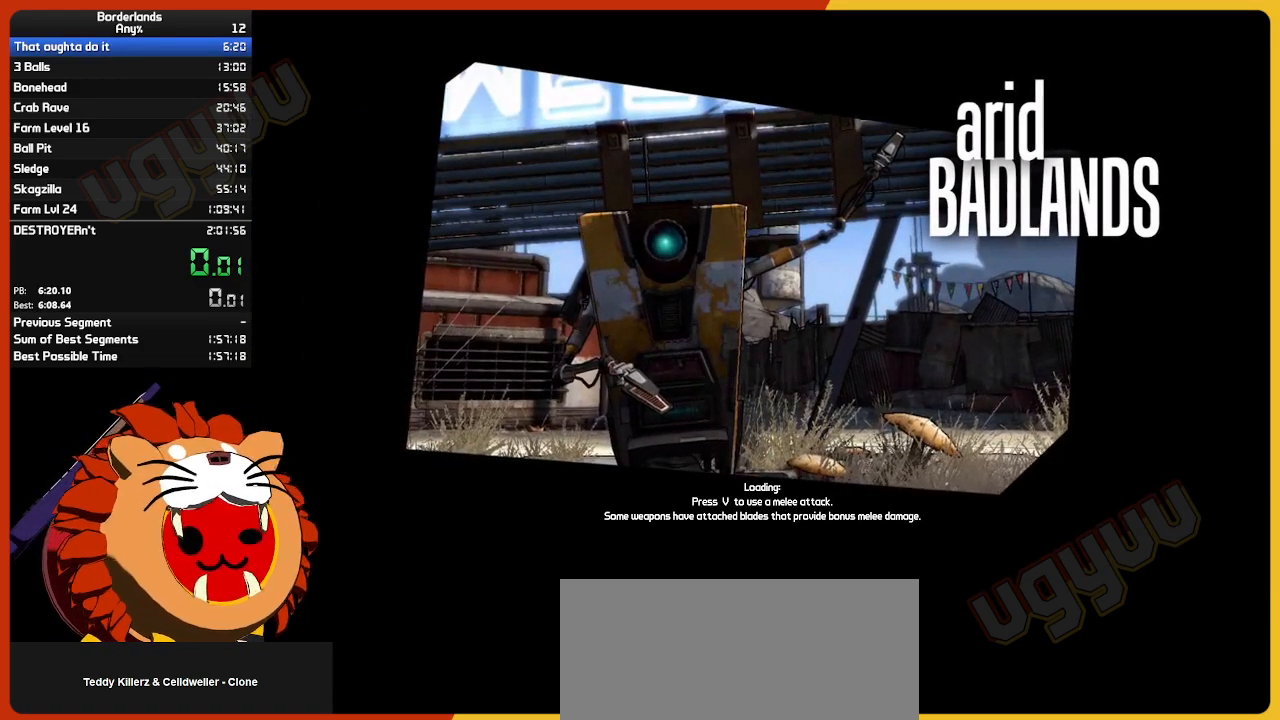
{"keys": [], "mouse": [], "mouse_move": "still", "events": []}
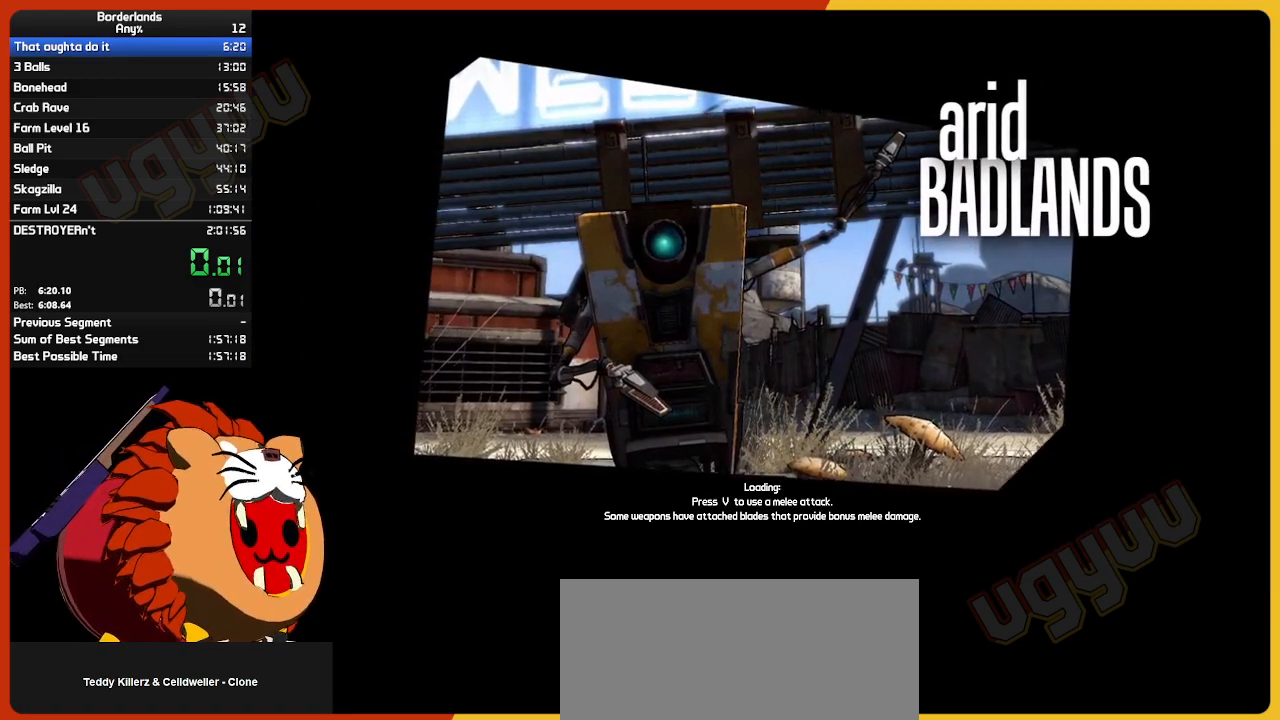
{"keys": [], "mouse": [], "mouse_move": "still", "events": []}
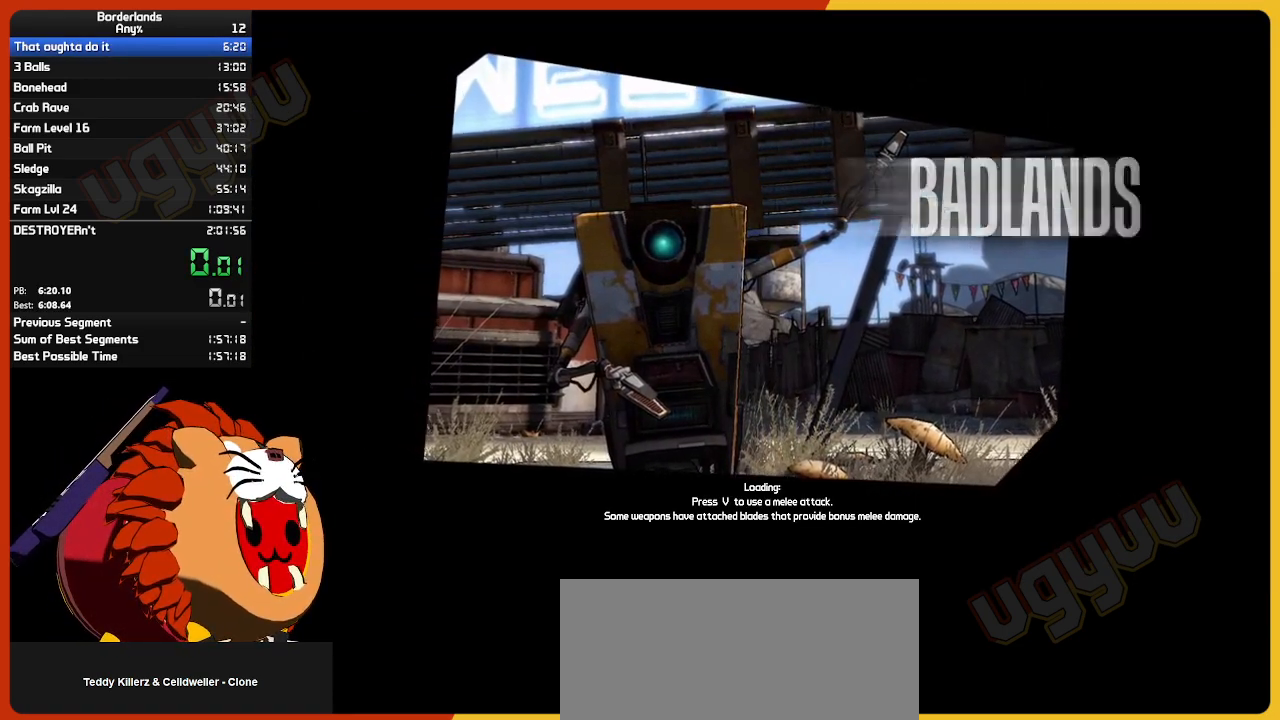
{"keys": [], "mouse": [], "mouse_move": "still", "events": []}
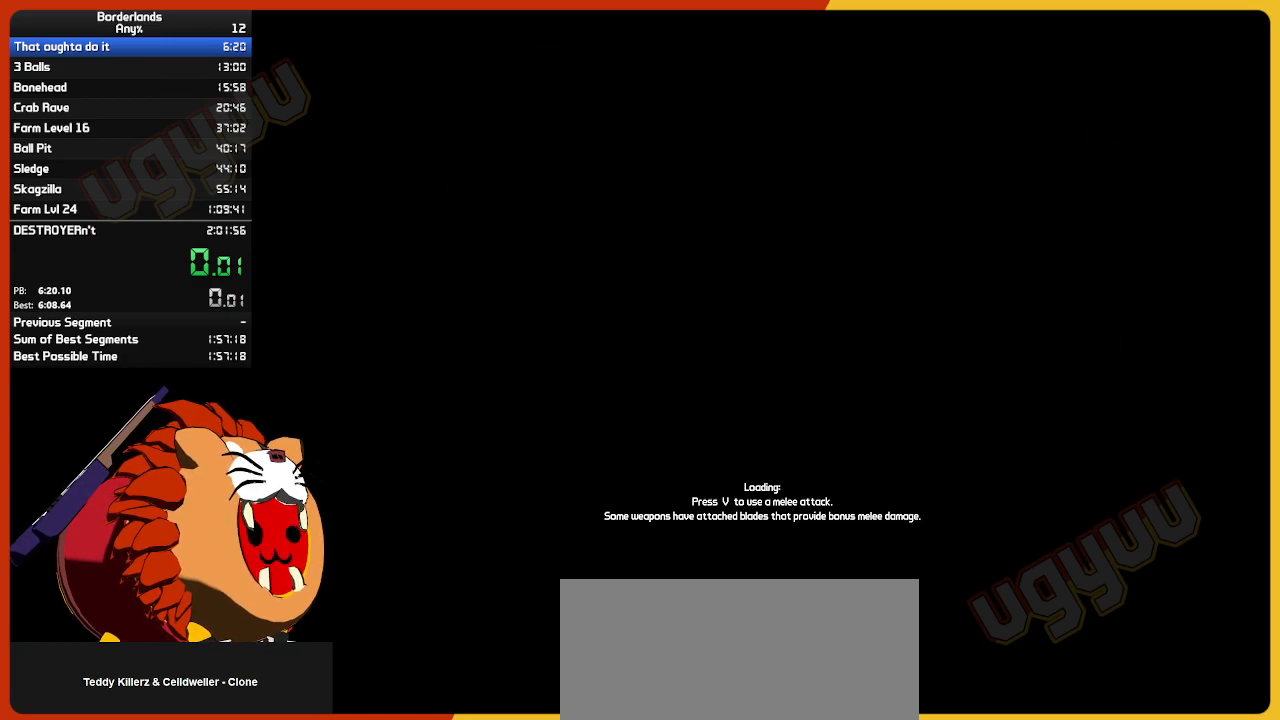
{"keys": [], "mouse": [], "mouse_move": "still", "events": []}
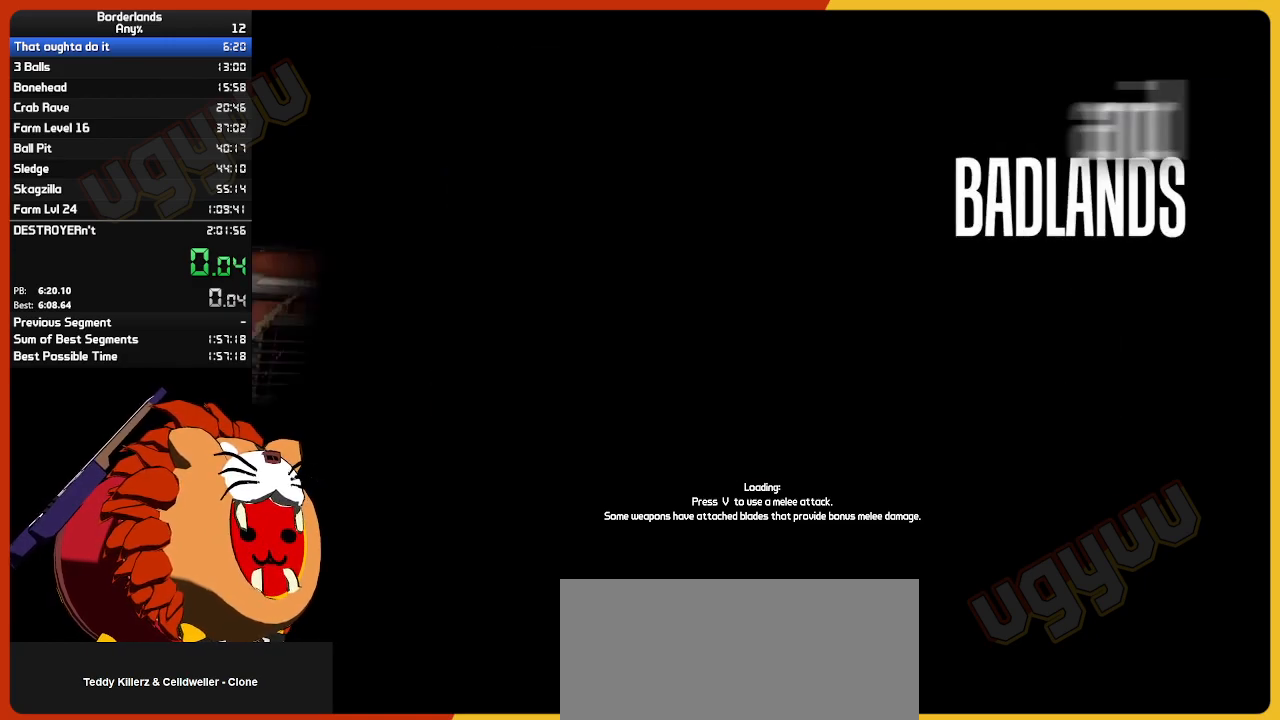
{"keys": [], "mouse": [], "mouse_move": "still", "events": []}
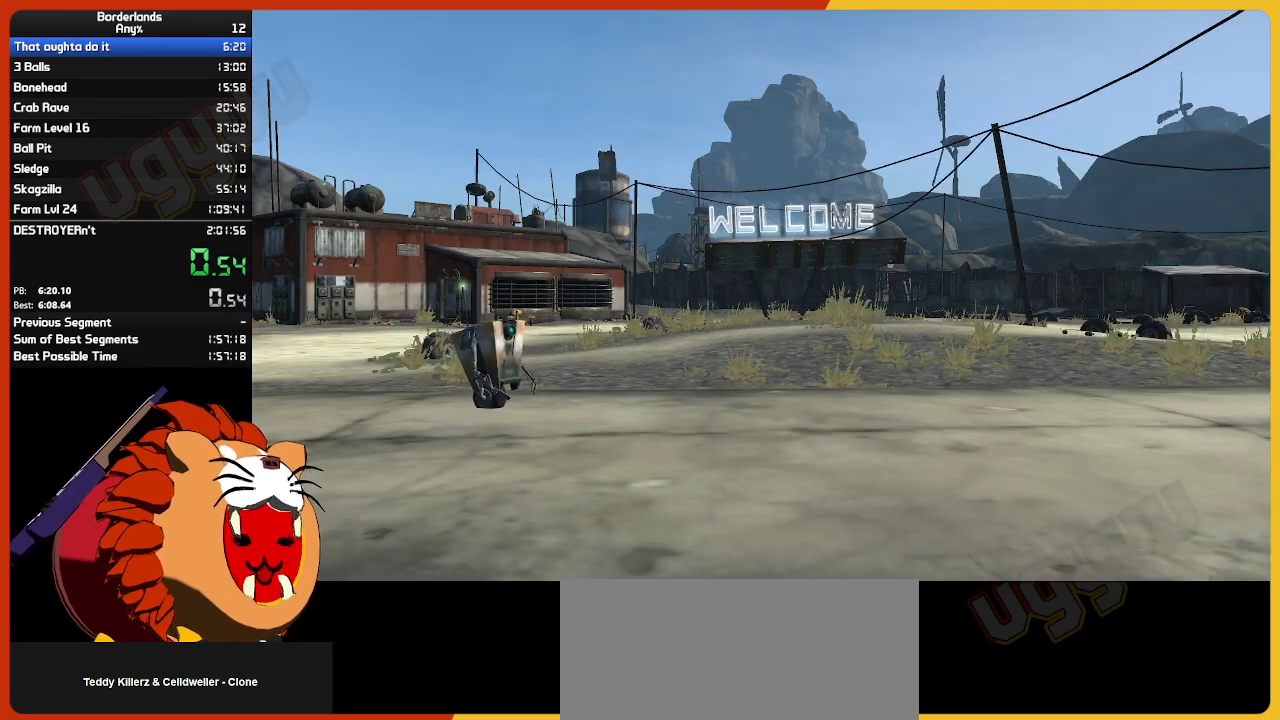
{"keys": [], "mouse": [], "mouse_move": "left", "events": []}
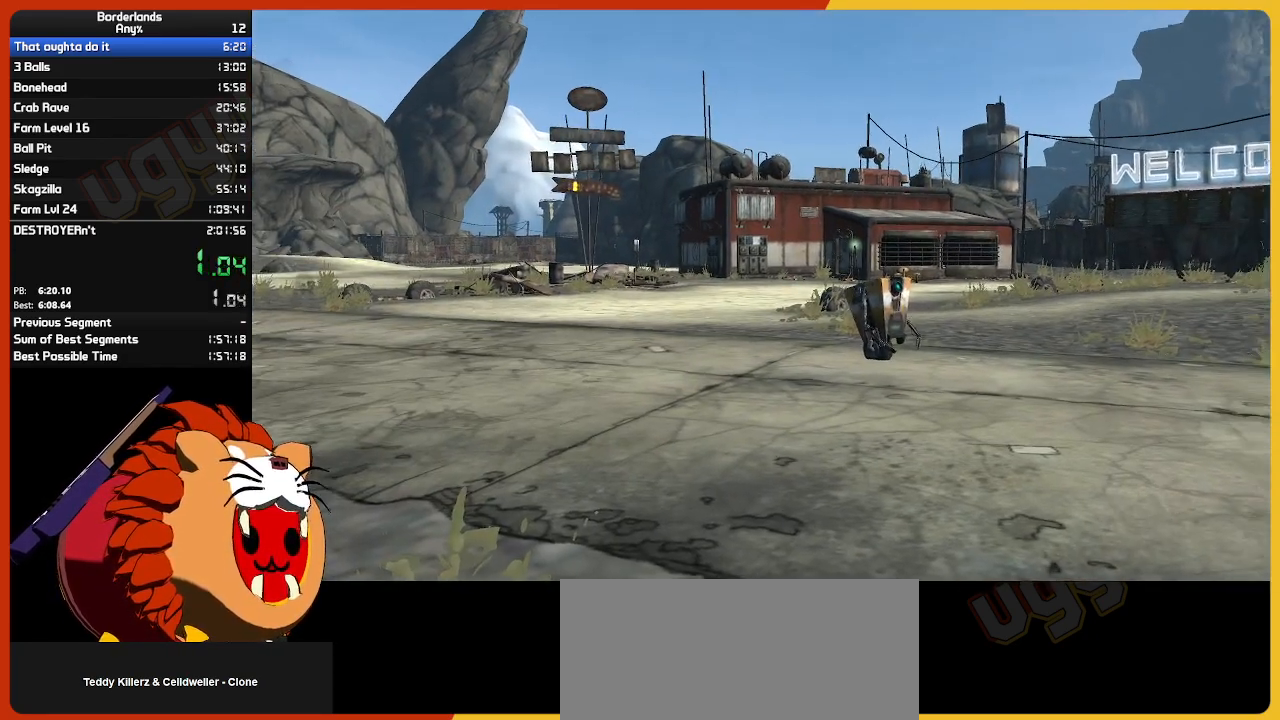
{"keys": [], "mouse": [], "mouse_move": "still", "events": []}